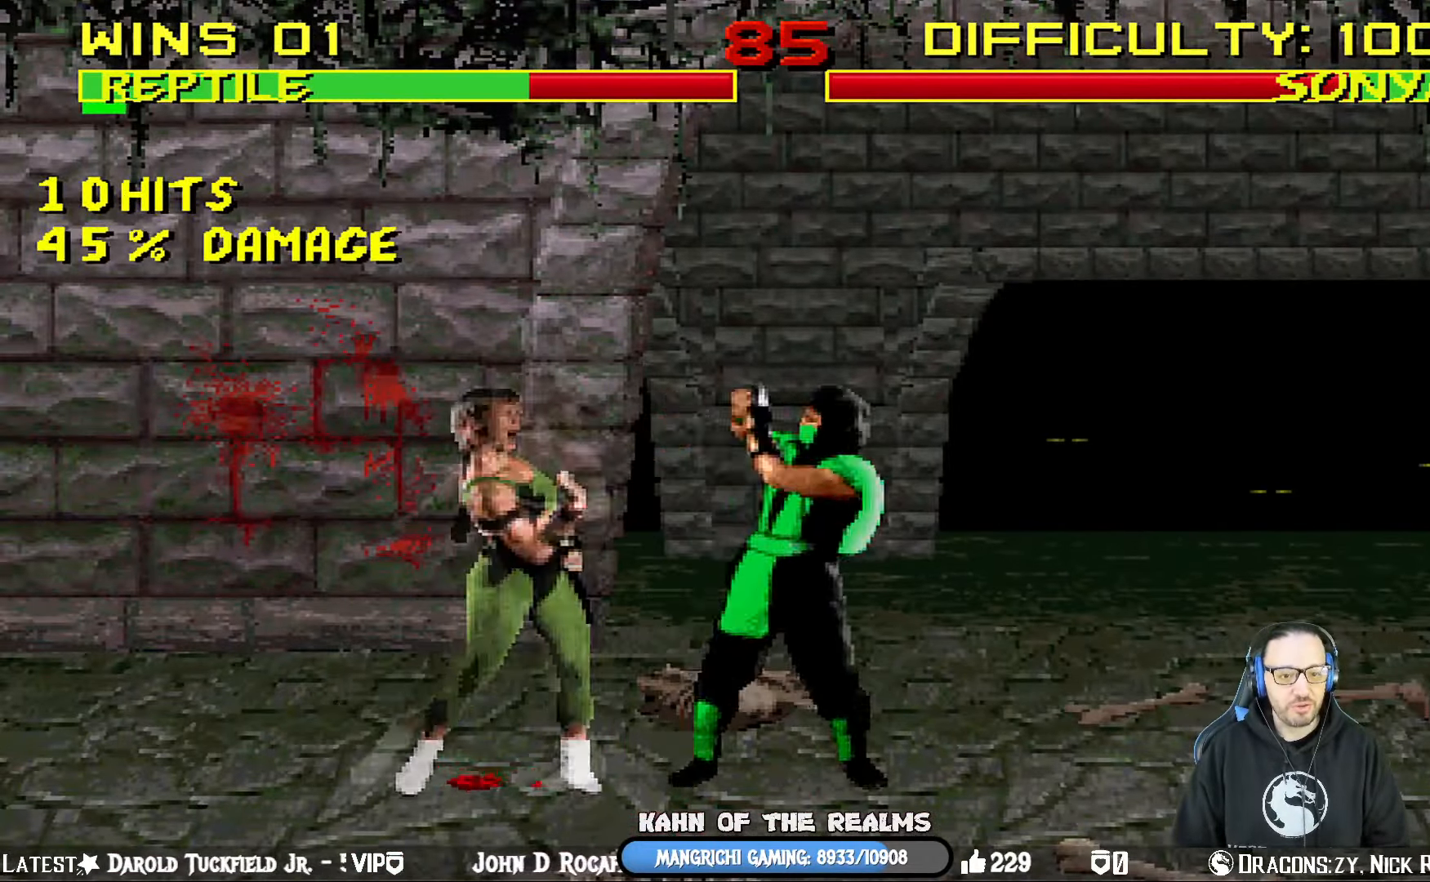
Gameplay with a controller (PlayStation layout); each line is a JSON object with the inputs held at the frame after it. "events" lists button and stick changes between this image and that frame as [ms after this image, input, new state], when the widget could be followed in between.
{"buttons": ["DPAD_RIGHT"], "left_stick": "center", "right_stick": "center", "events": [[167, "DPAD_RIGHT", "down"], [300, "R1", "up"]]}
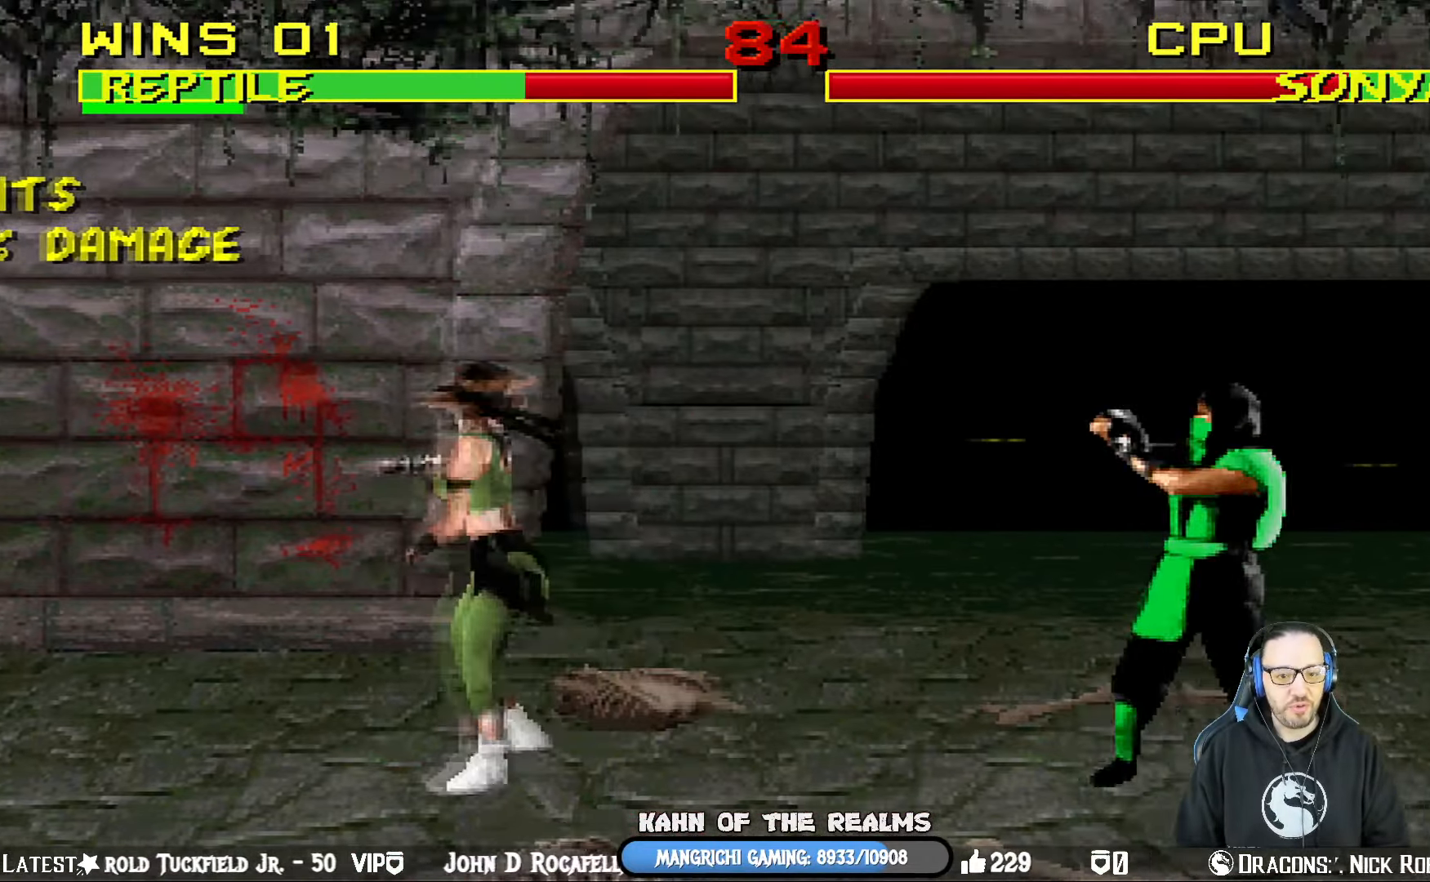
{"buttons": ["L1", "DPAD_UP", "DPAD_LEFT"], "left_stick": "center", "right_stick": "center", "events": [[50, "DPAD_RIGHT", "up"], [150, "L1", "down"], [167, "DPAD_LEFT", "down"], [184, "DPAD_UP", "down"]]}
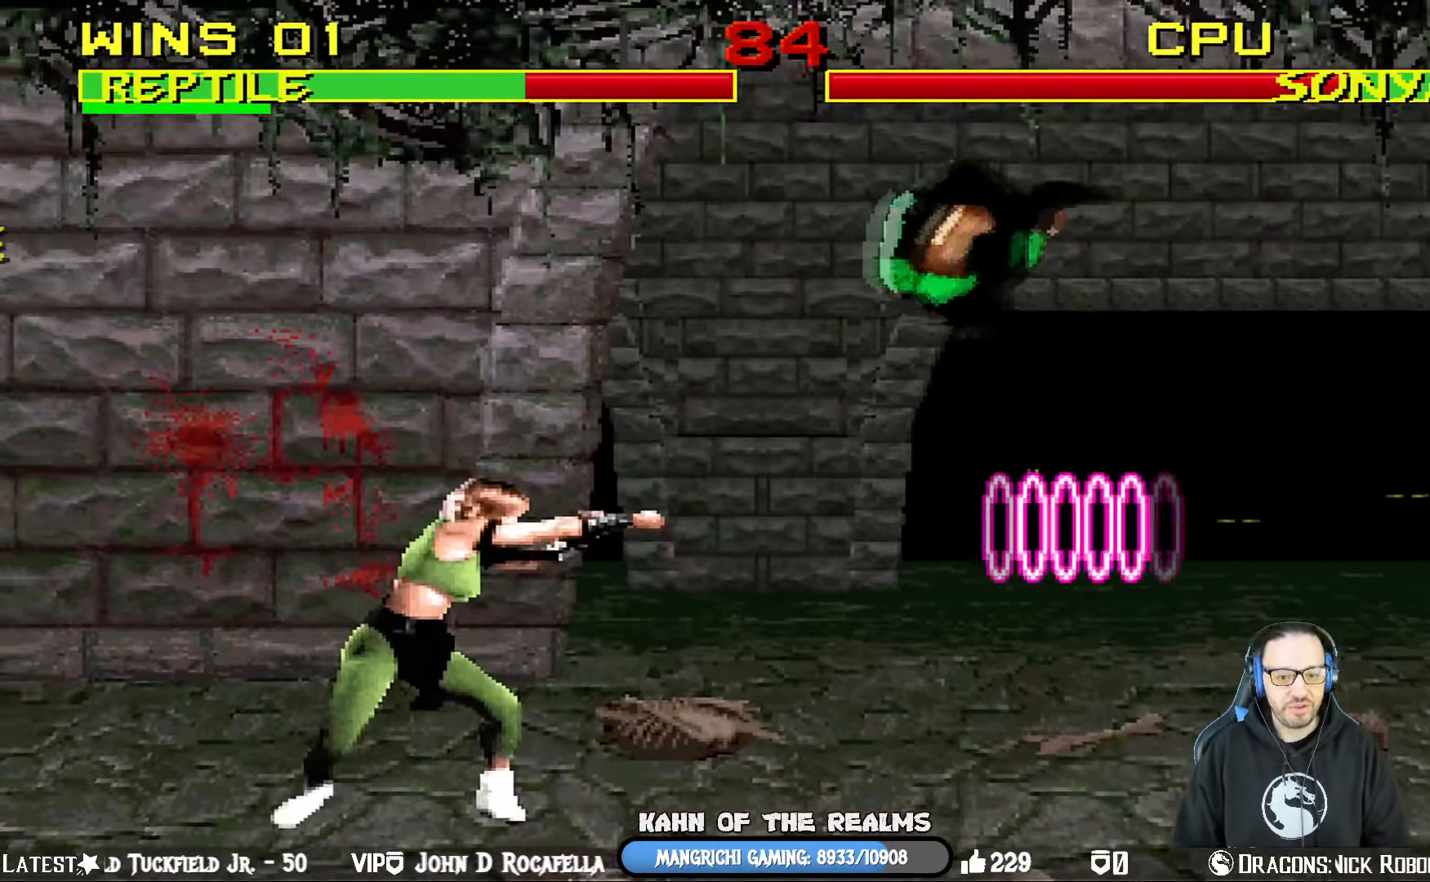
{"buttons": ["DPAD_RIGHT"], "left_stick": "center", "right_stick": "center", "events": [[150, "TRIANGLE", "down"], [167, "DPAD_LEFT", "up"], [183, "DPAD_UP", "up"], [233, "L1", "up"], [283, "DPAD_RIGHT", "down"], [283, "TRIANGLE", "up"], [384, "DPAD_RIGHT", "up"], [434, "DPAD_RIGHT", "down"]]}
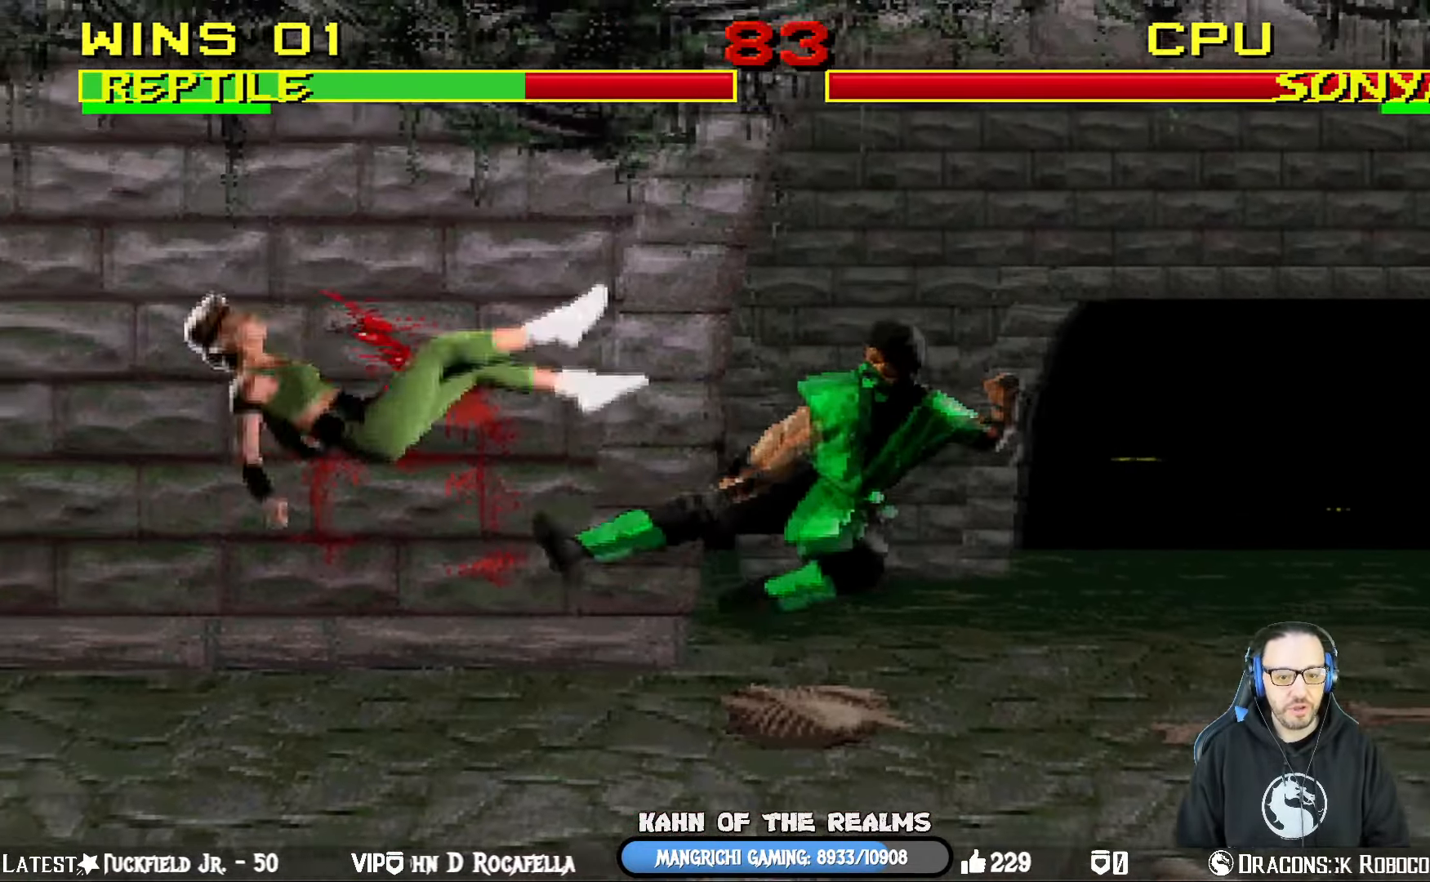
{"buttons": [], "left_stick": "center", "right_stick": "center", "events": [[34, "CROSS", "down"], [50, "DPAD_RIGHT", "up"], [67, "DPAD_RIGHT", "down"], [184, "DPAD_RIGHT", "up"], [367, "CROSS", "up"]]}
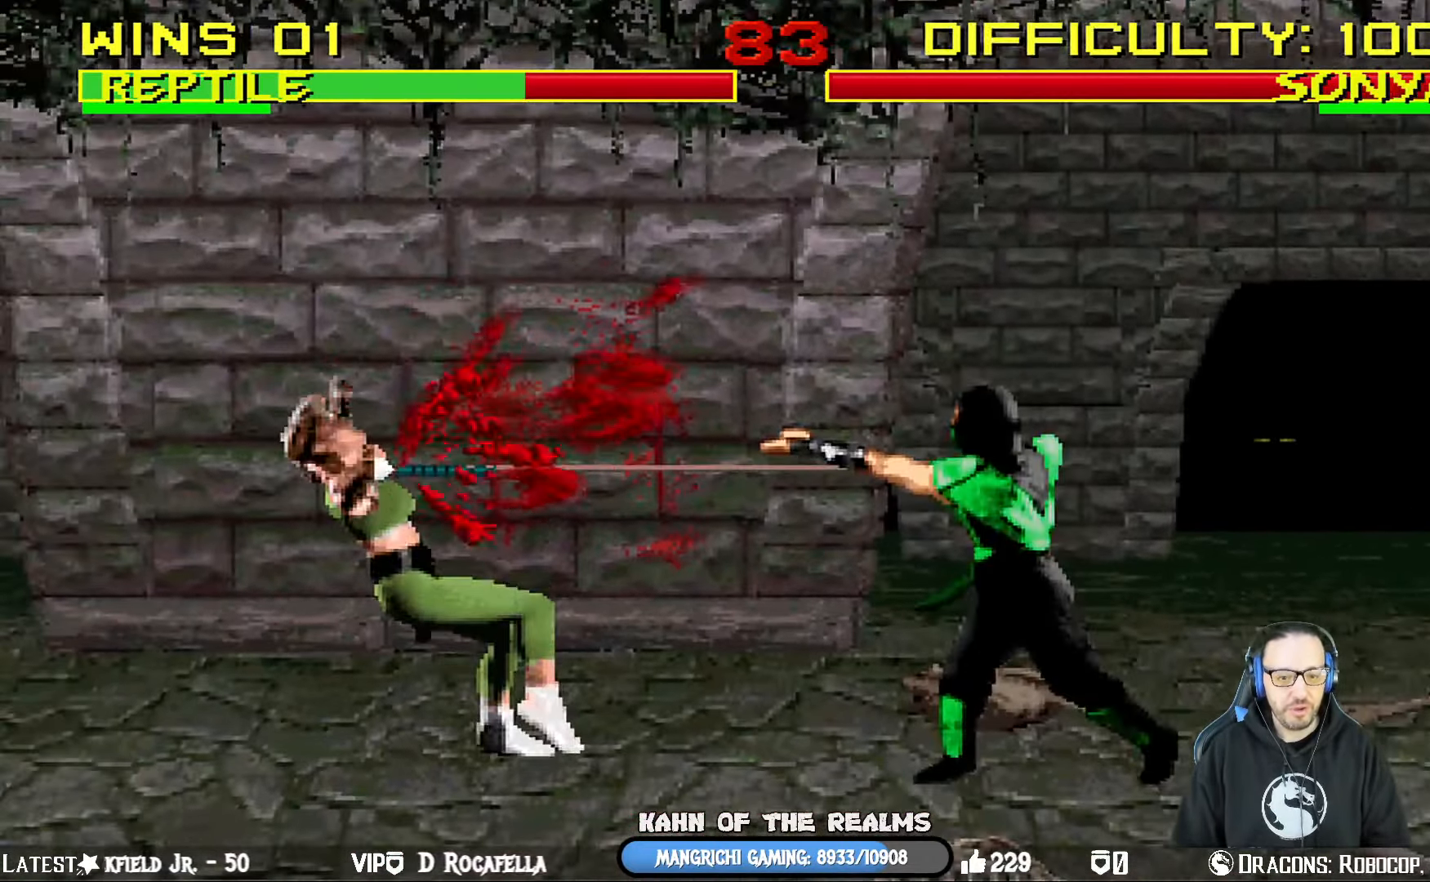
{"buttons": [], "left_stick": "center", "right_stick": "center", "events": []}
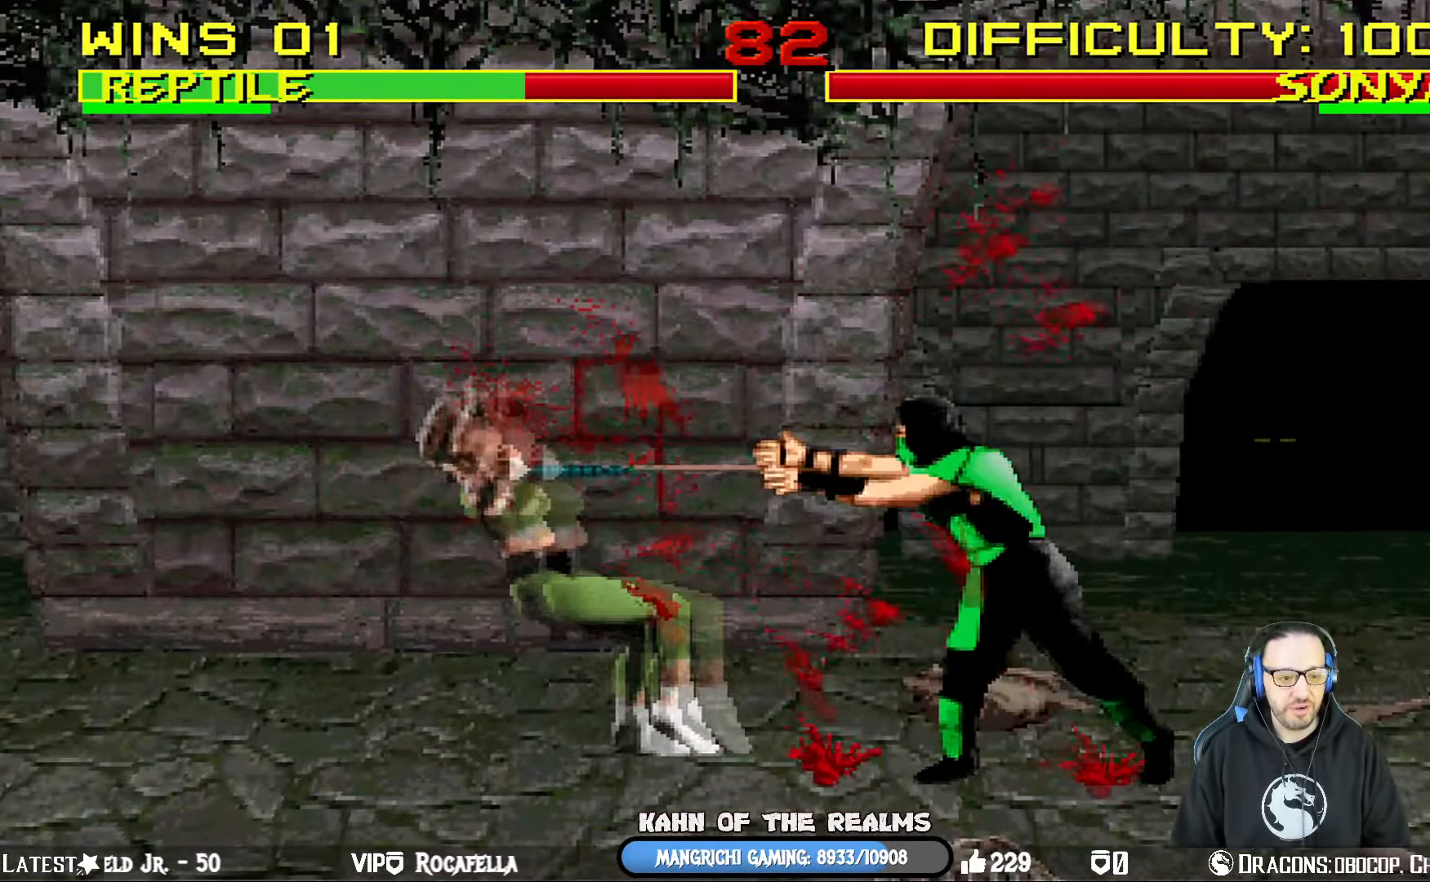
{"buttons": ["SQUARE", "L1", "DPAD_LEFT"], "left_stick": "center", "right_stick": "center", "events": [[234, "DPAD_LEFT", "down"], [234, "L1", "down"], [417, "SQUARE", "down"]]}
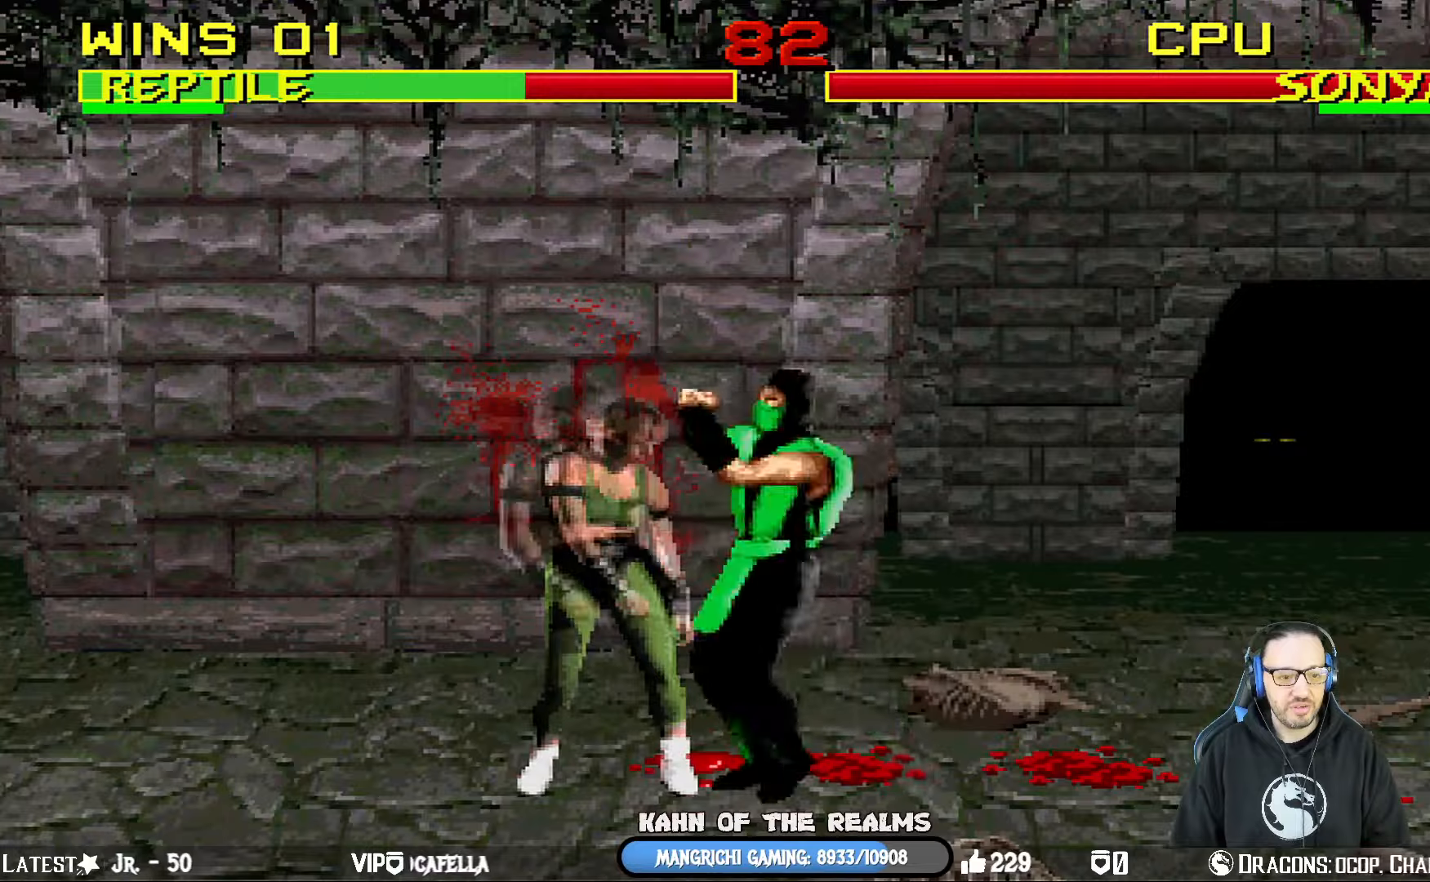
{"buttons": ["CROSS", "L1", "DPAD_DOWN", "DPAD_RIGHT"], "left_stick": "center", "right_stick": "center", "events": [[17, "SQUARE", "up"], [67, "SQUARE", "down"], [100, "DPAD_DOWN", "down"], [117, "DPAD_LEFT", "up"], [167, "CROSS", "down"], [184, "SQUARE", "up"], [267, "CROSS", "up"], [300, "CROSS", "down"], [384, "CROSS", "up"], [417, "CROSS", "down"], [501, "DPAD_RIGHT", "down"]]}
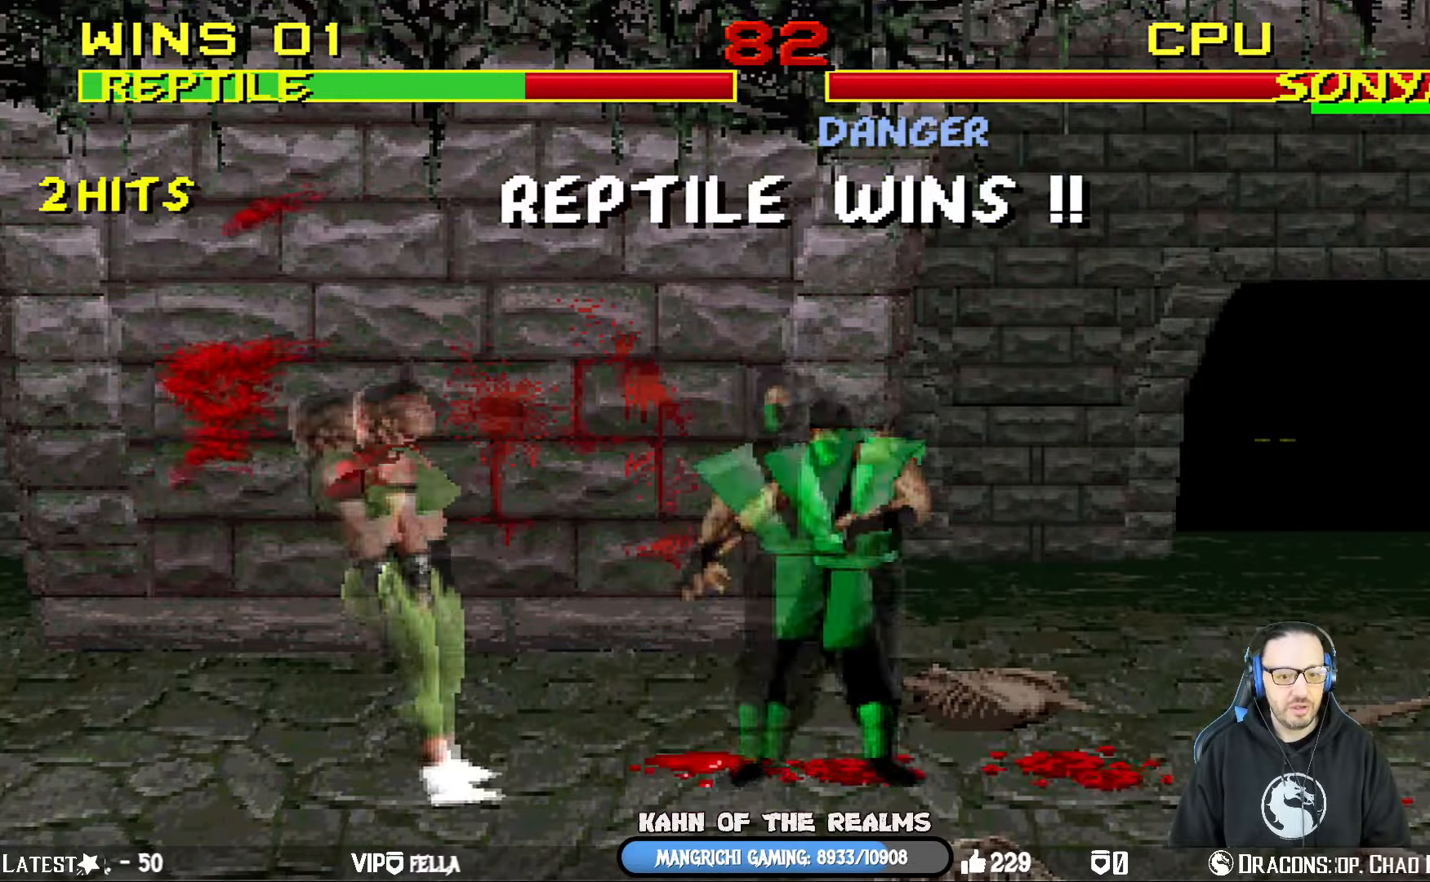
{"buttons": [], "left_stick": "center", "right_stick": "center", "events": [[33, "CROSS", "up"], [50, "DPAD_DOWN", "up"], [50, "DPAD_RIGHT", "up"], [116, "L1", "up"]]}
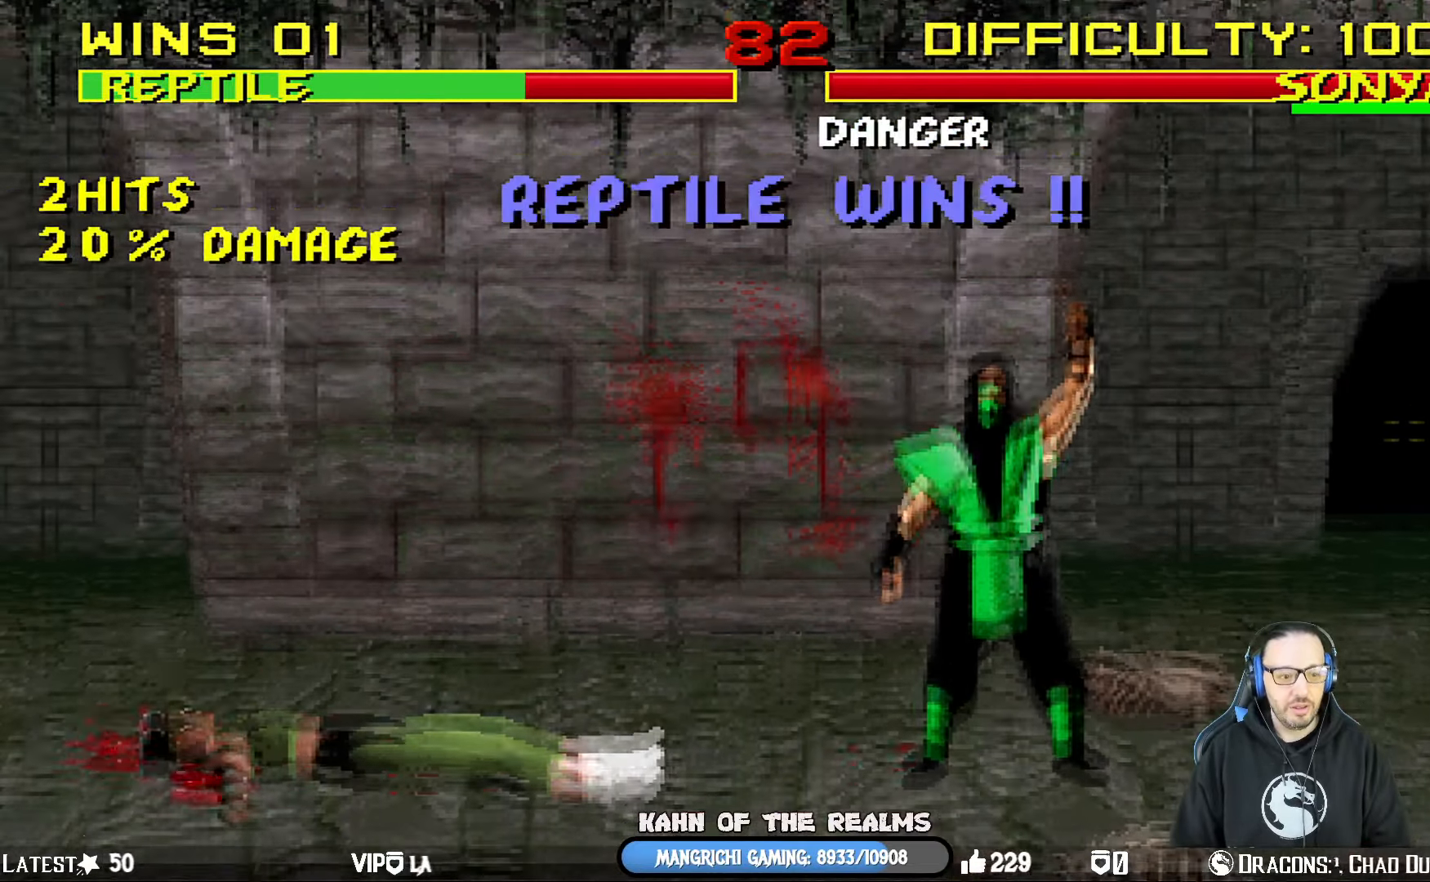
{"buttons": [], "left_stick": "center", "right_stick": "center", "events": []}
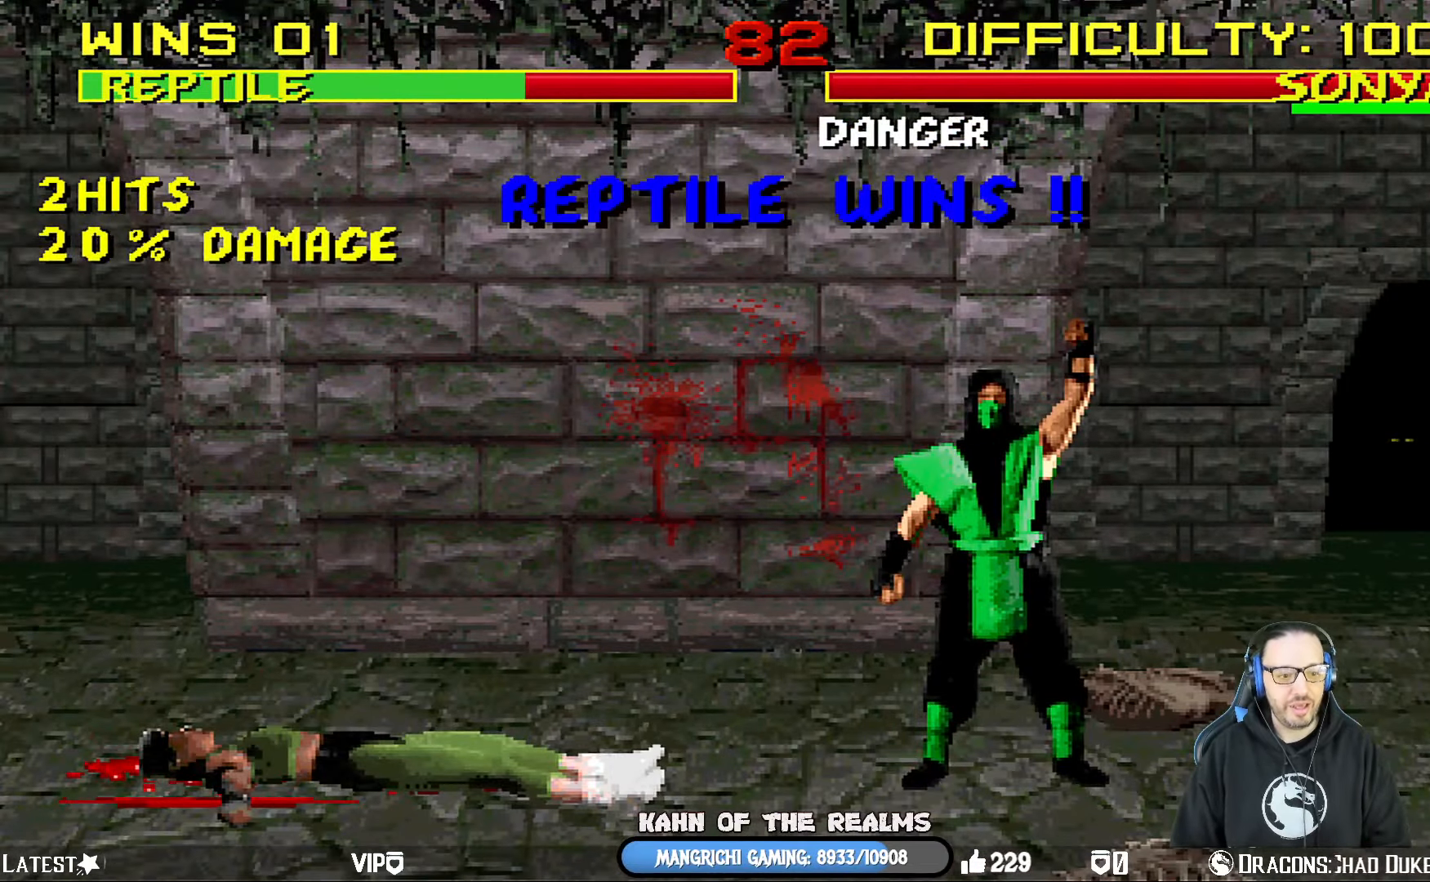
{"buttons": [], "left_stick": "center", "right_stick": "center", "events": []}
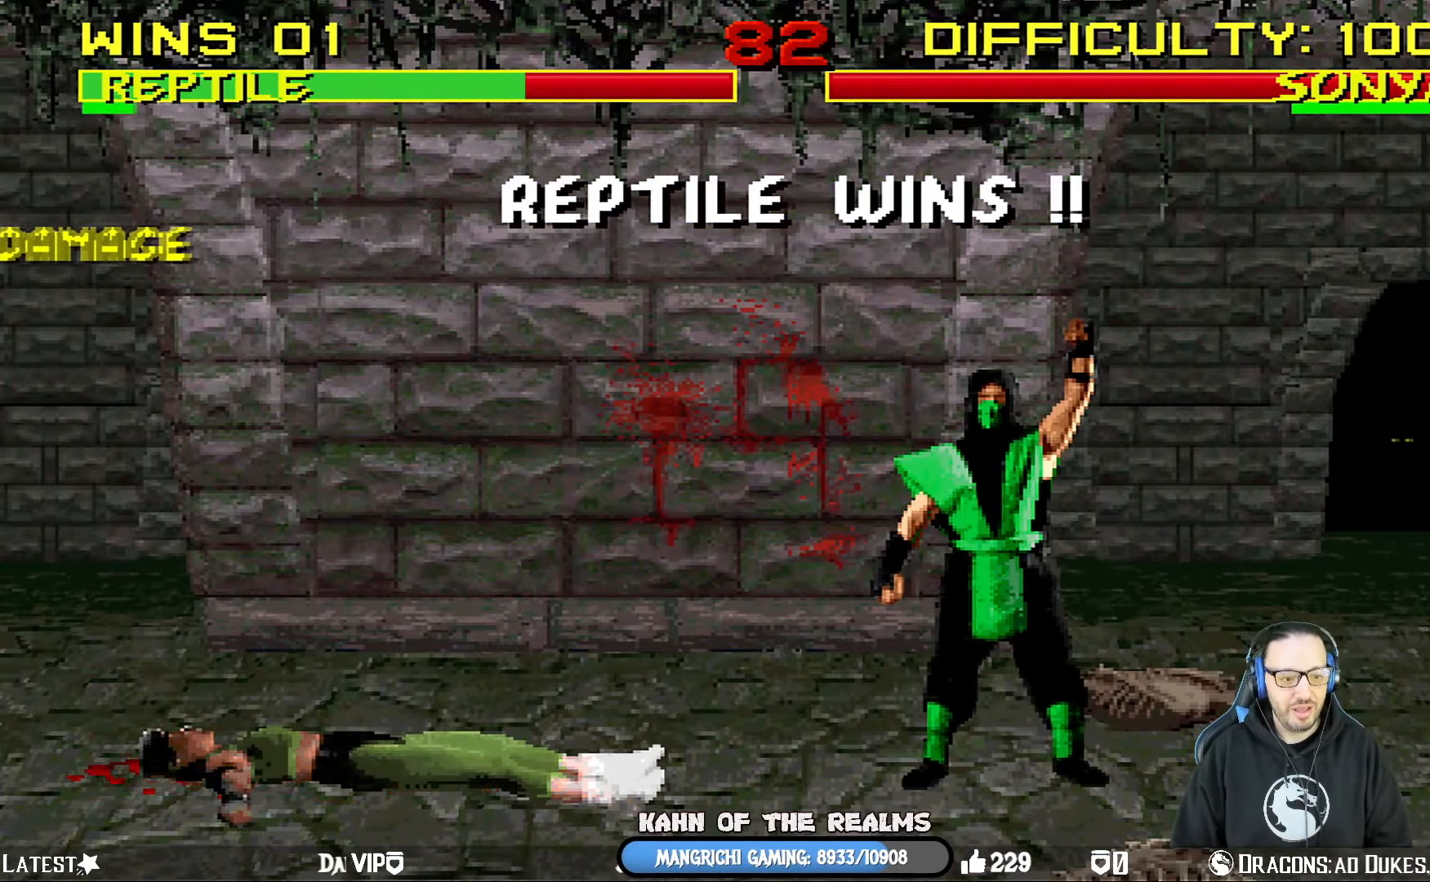
{"buttons": [], "left_stick": "center", "right_stick": "center", "events": []}
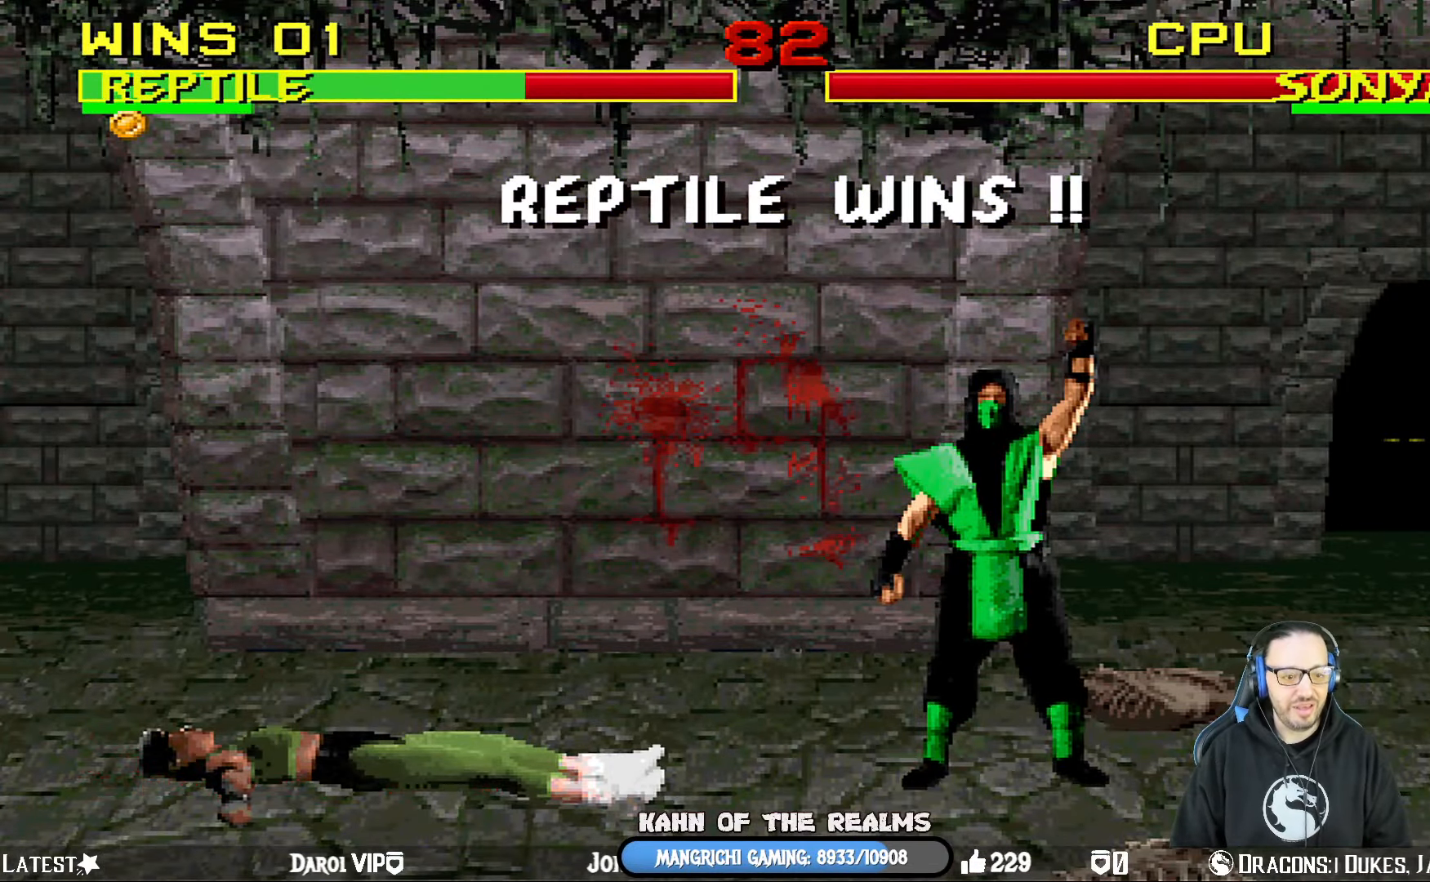
{"buttons": ["CROSS"], "left_stick": "center", "right_stick": "center", "events": [[383, "CROSS", "down"]]}
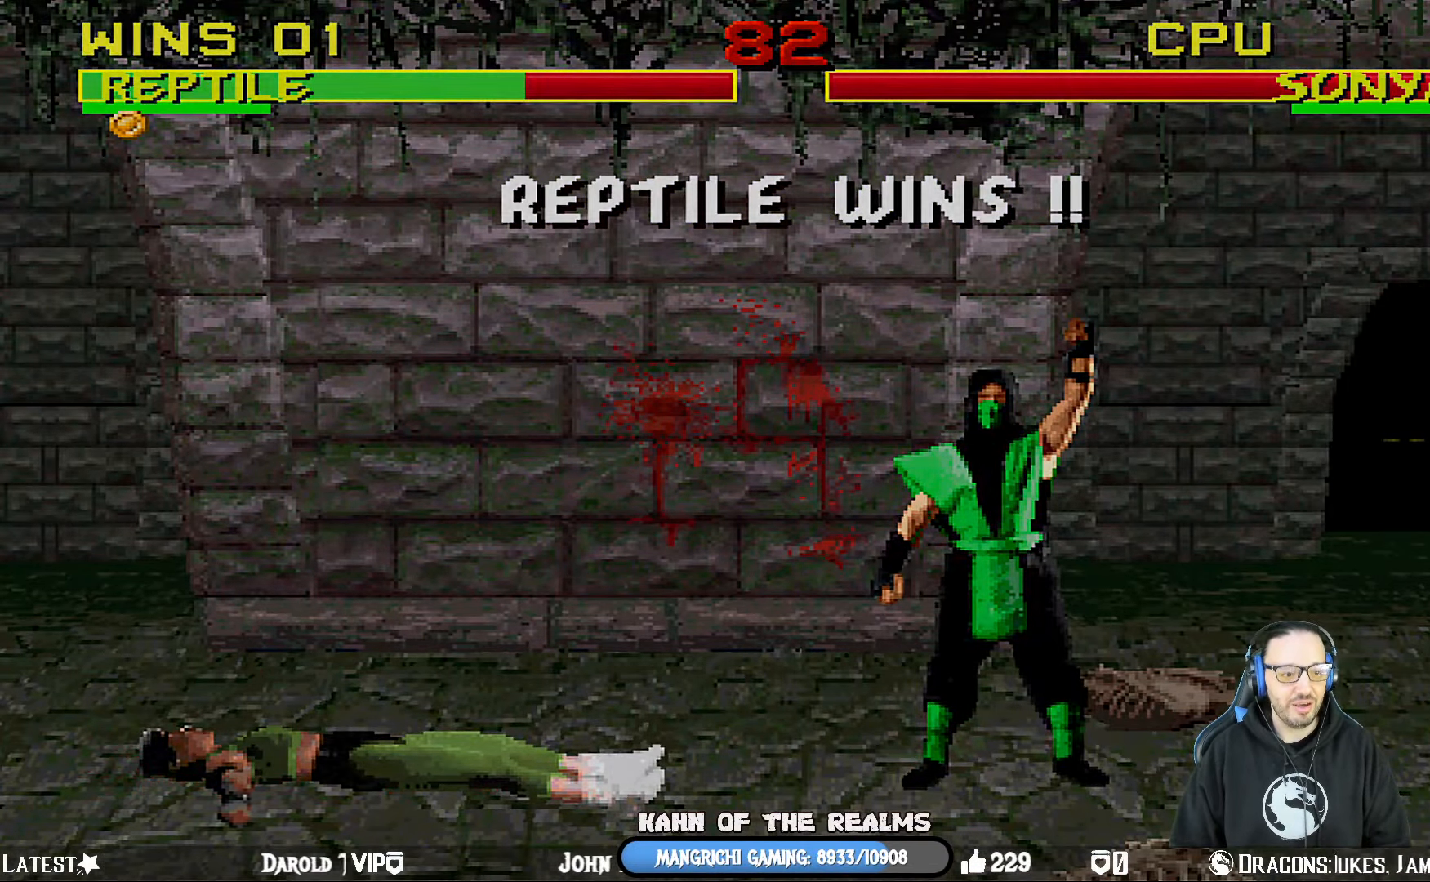
{"buttons": [], "left_stick": "center", "right_stick": "center", "events": [[67, "CROSS", "up"]]}
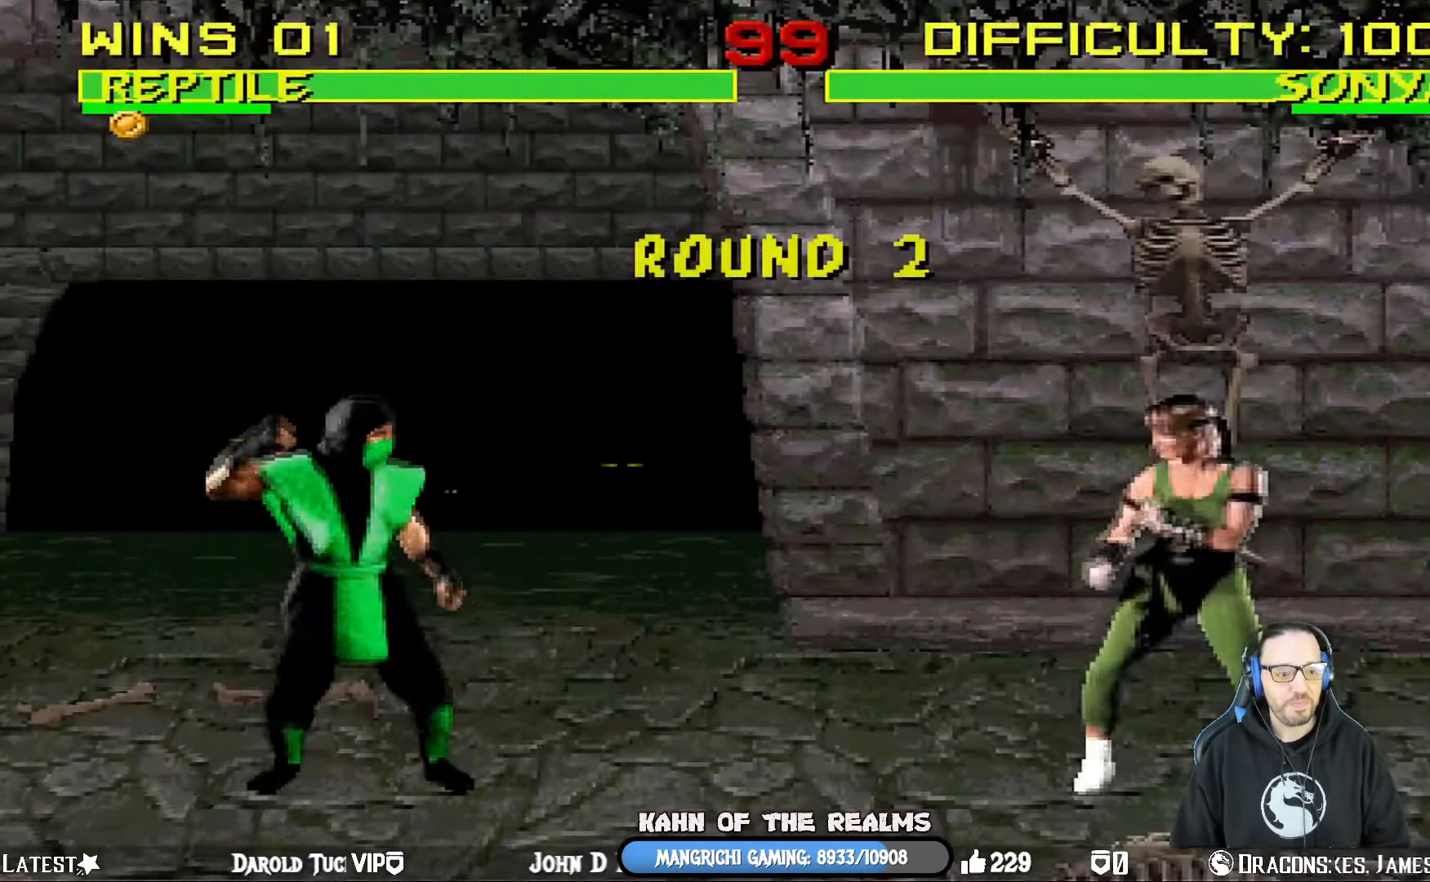
{"buttons": ["CROSS"], "left_stick": "center", "right_stick": "center", "events": [[400, "CROSS", "down"]]}
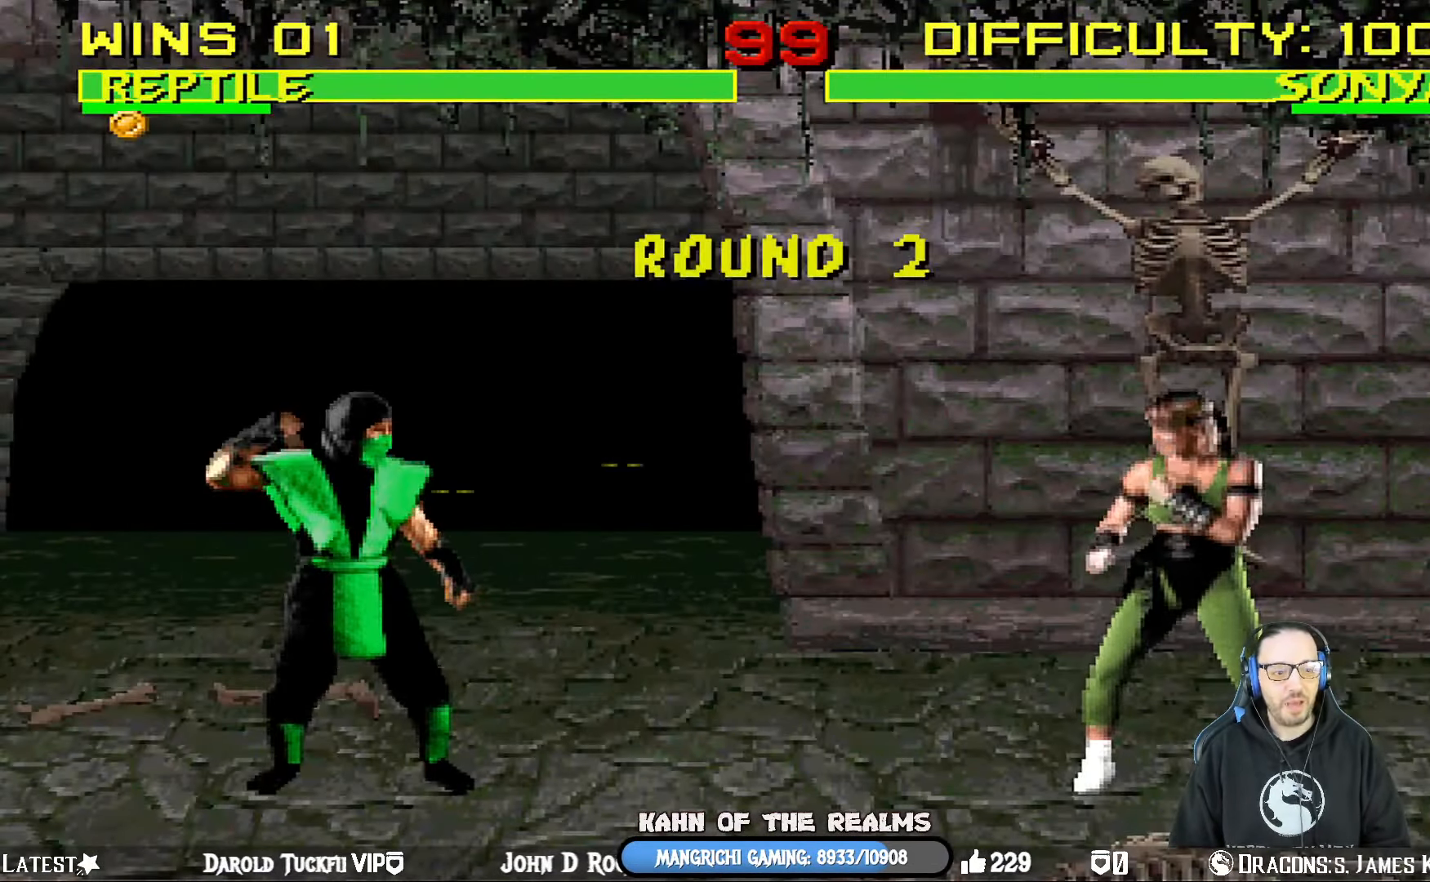
{"buttons": ["L1"], "left_stick": "center", "right_stick": "center", "events": [[67, "CROSS", "up"], [384, "L1", "down"]]}
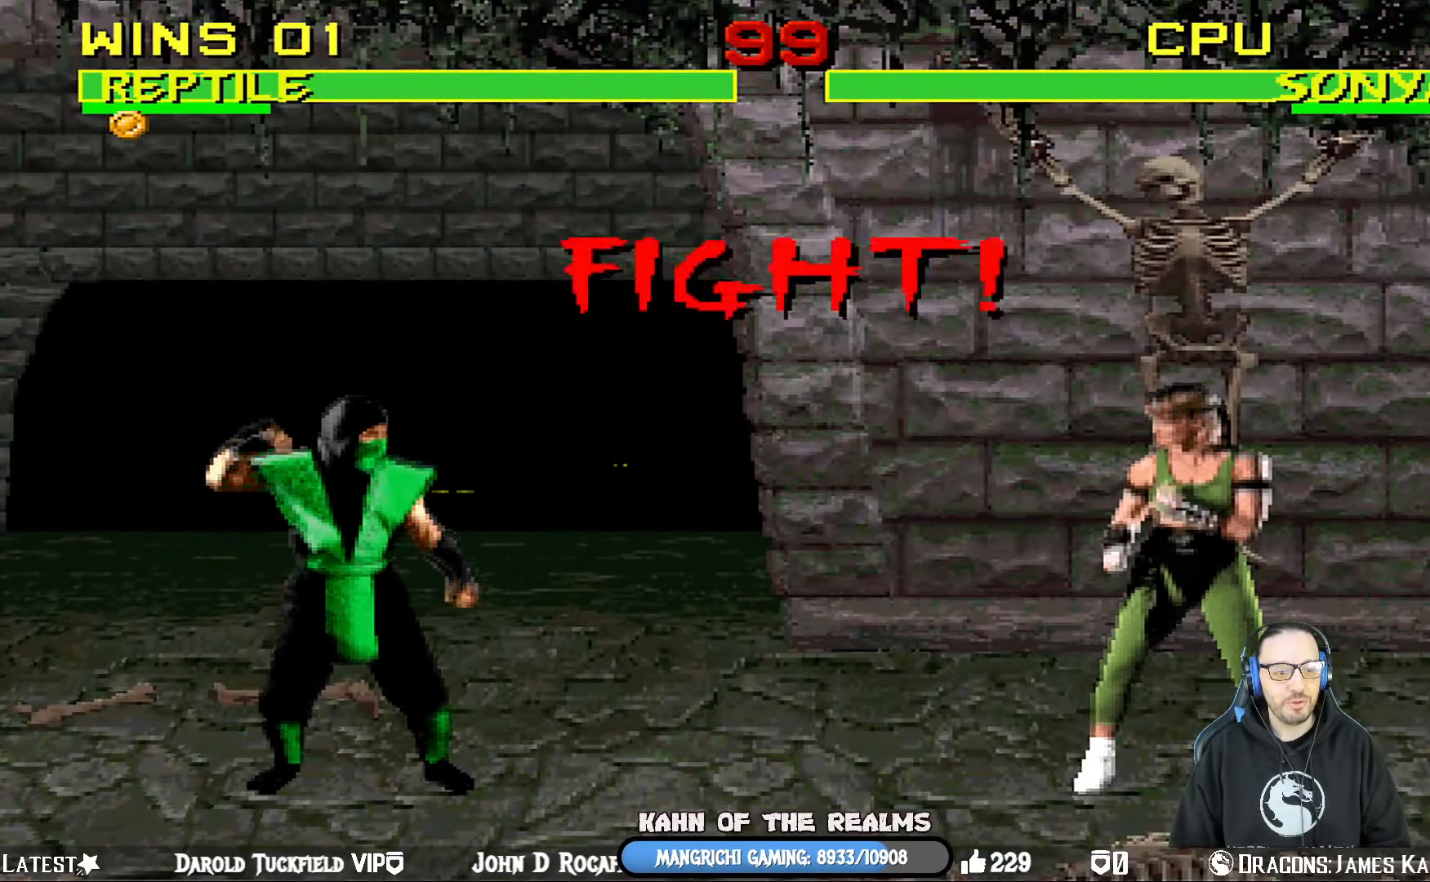
{"buttons": [], "left_stick": "center", "right_stick": "center", "events": [[16, "L1", "up"], [300, "DPAD_LEFT", "down"], [467, "DPAD_LEFT", "up"]]}
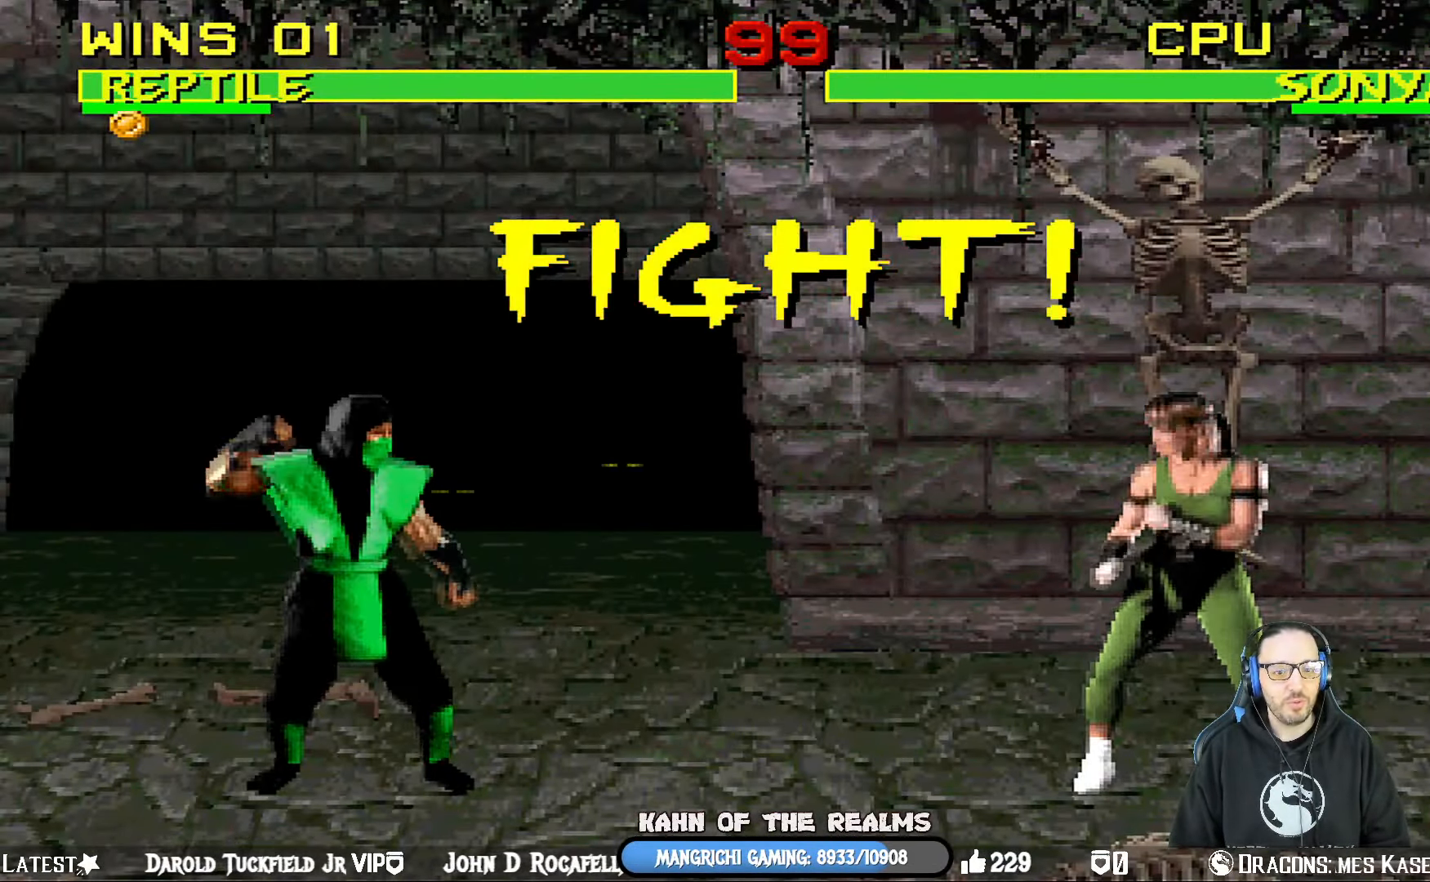
{"buttons": [], "left_stick": "center", "right_stick": "center", "events": [[317, "DPAD_LEFT", "down"], [484, "DPAD_LEFT", "up"]]}
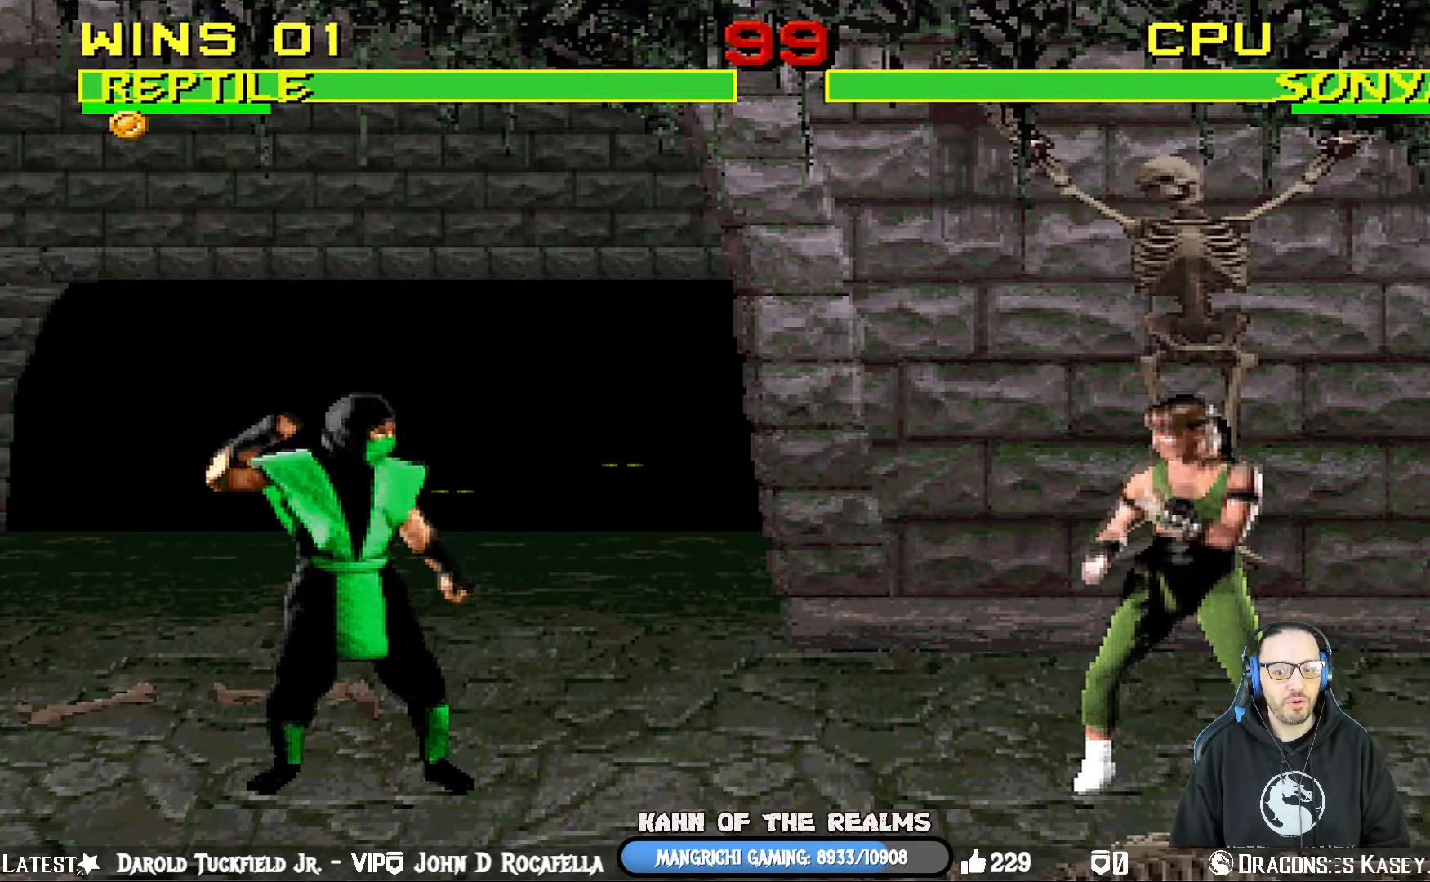
{"buttons": ["L1"], "left_stick": "center", "right_stick": "center", "events": [[183, "L1", "down"], [217, "DPAD_RIGHT", "down"], [217, "DPAD_UP", "down"], [467, "DPAD_RIGHT", "up"], [500, "DPAD_UP", "up"]]}